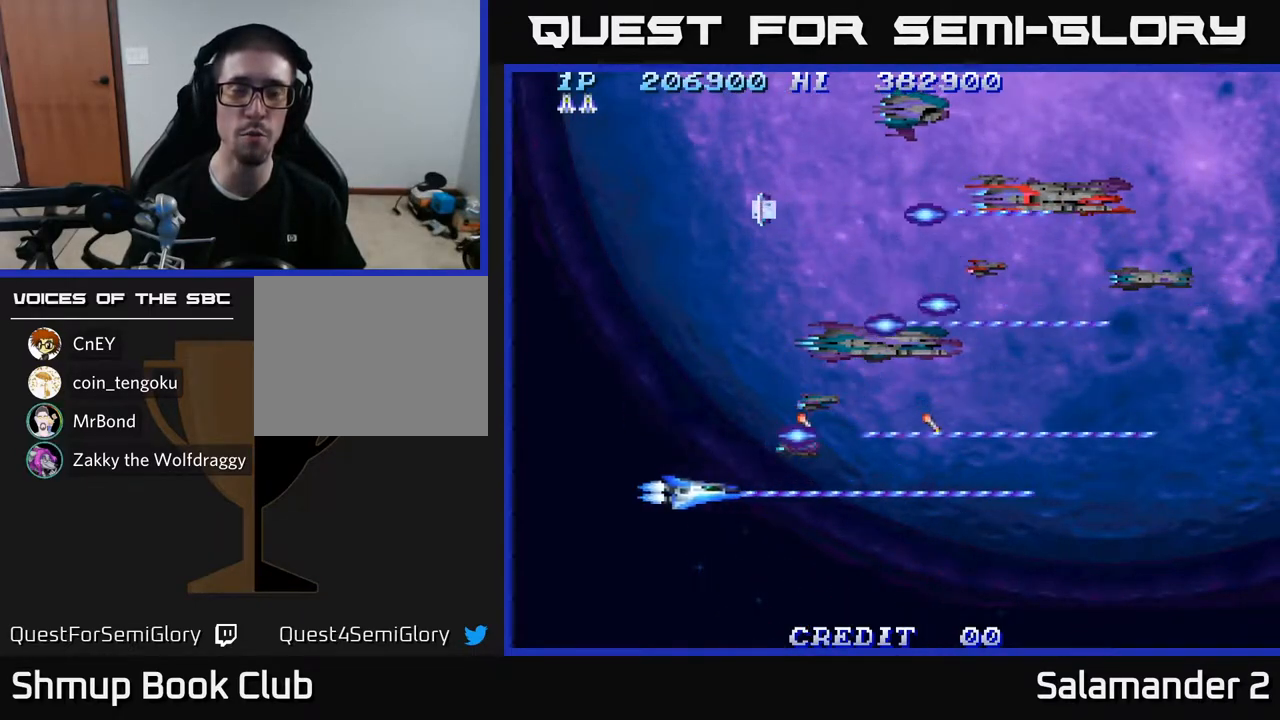
Gameplay with a controller (Xbox layout); each line is a JSON object with the inputs held at the frame after it. "events" lists button and stick changes between this image and that frame as [ms after this image, input, new state], when the widget could be followed in between.
{"buttons": ["A", "DPAD_UP", "DPAD_LEFT"], "left_stick": "center", "right_stick": "center", "events": [[50, "DPAD_LEFT", "up"], [400, "DPAD_LEFT", "down"], [467, "DPAD_UP", "down"]]}
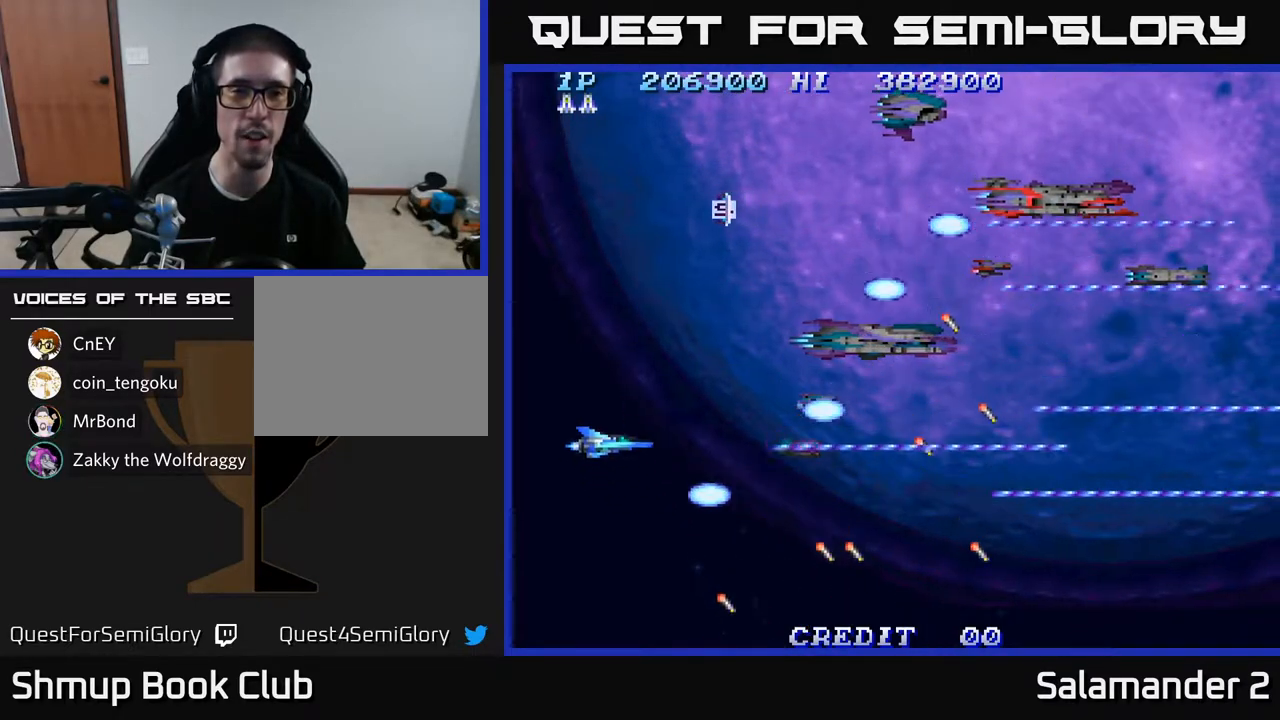
{"buttons": ["A"], "left_stick": "center", "right_stick": "center", "events": [[33, "DPAD_LEFT", "up"], [333, "DPAD_UP", "up"]]}
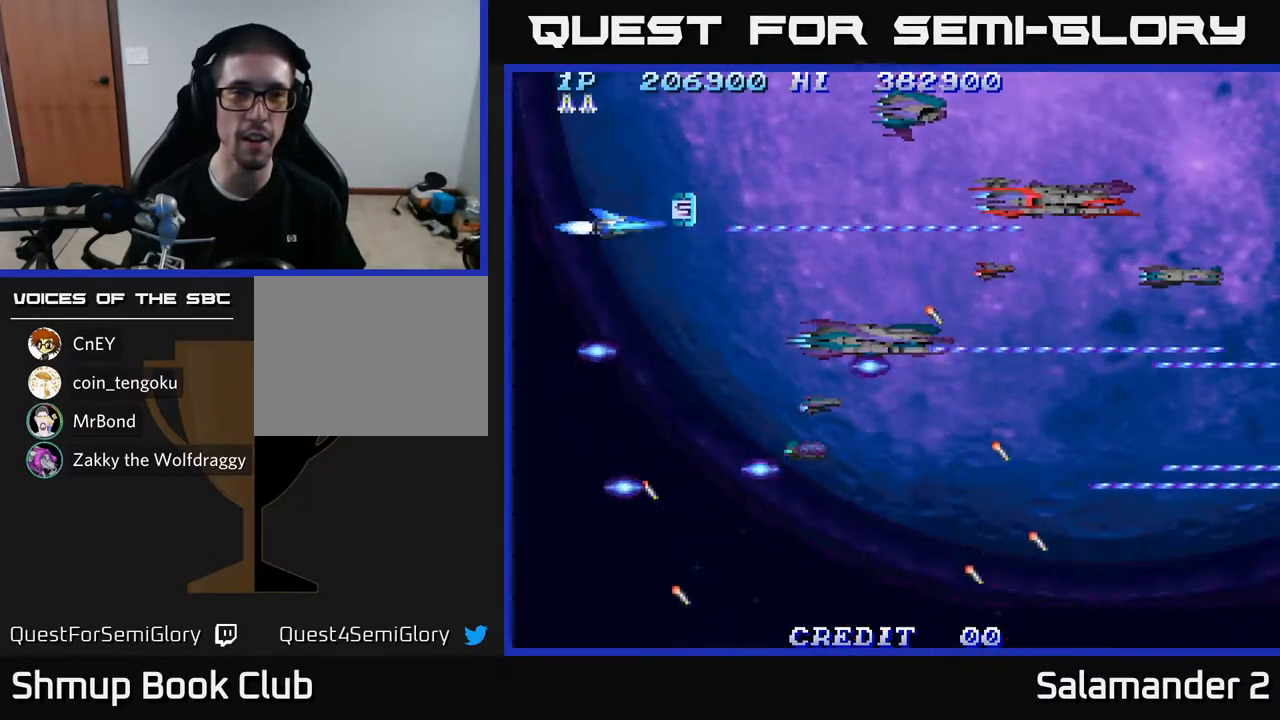
{"buttons": ["A"], "left_stick": "center", "right_stick": "center", "events": [[33, "DPAD_RIGHT", "down"], [183, "DPAD_RIGHT", "up"]]}
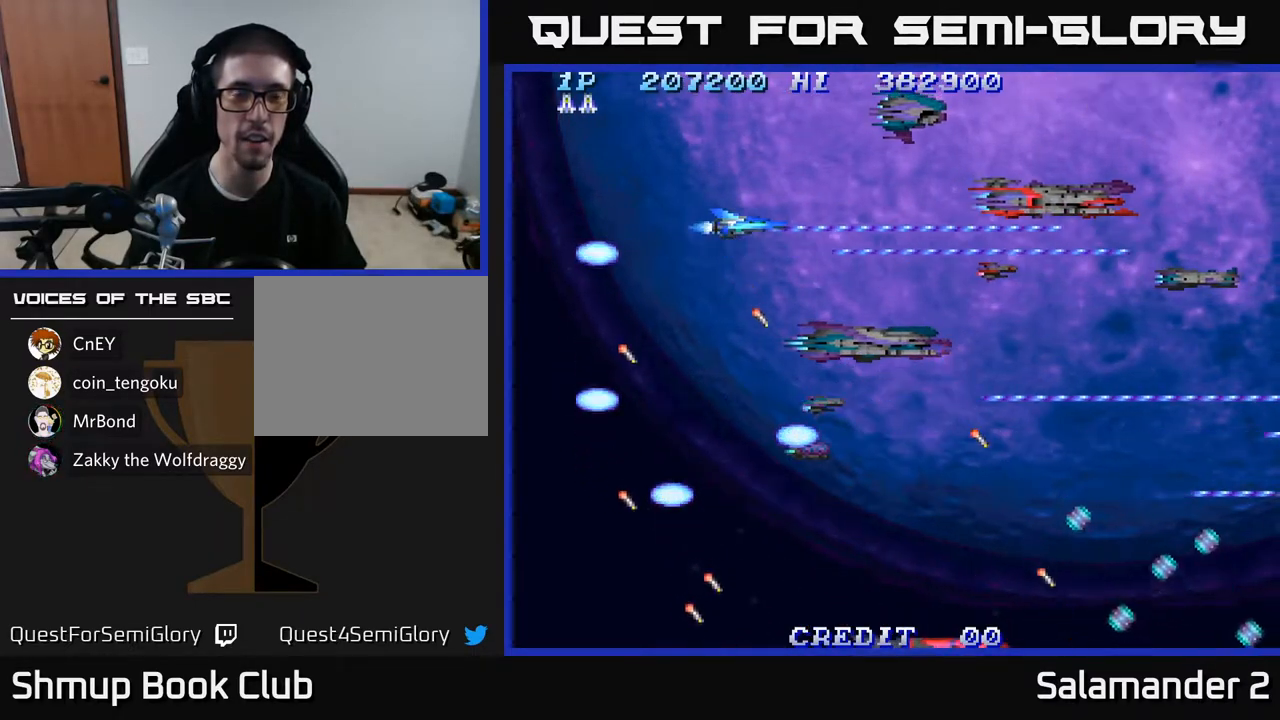
{"buttons": ["A", "DPAD_DOWN"], "left_stick": "center", "right_stick": "center", "events": [[400, "DPAD_DOWN", "down"]]}
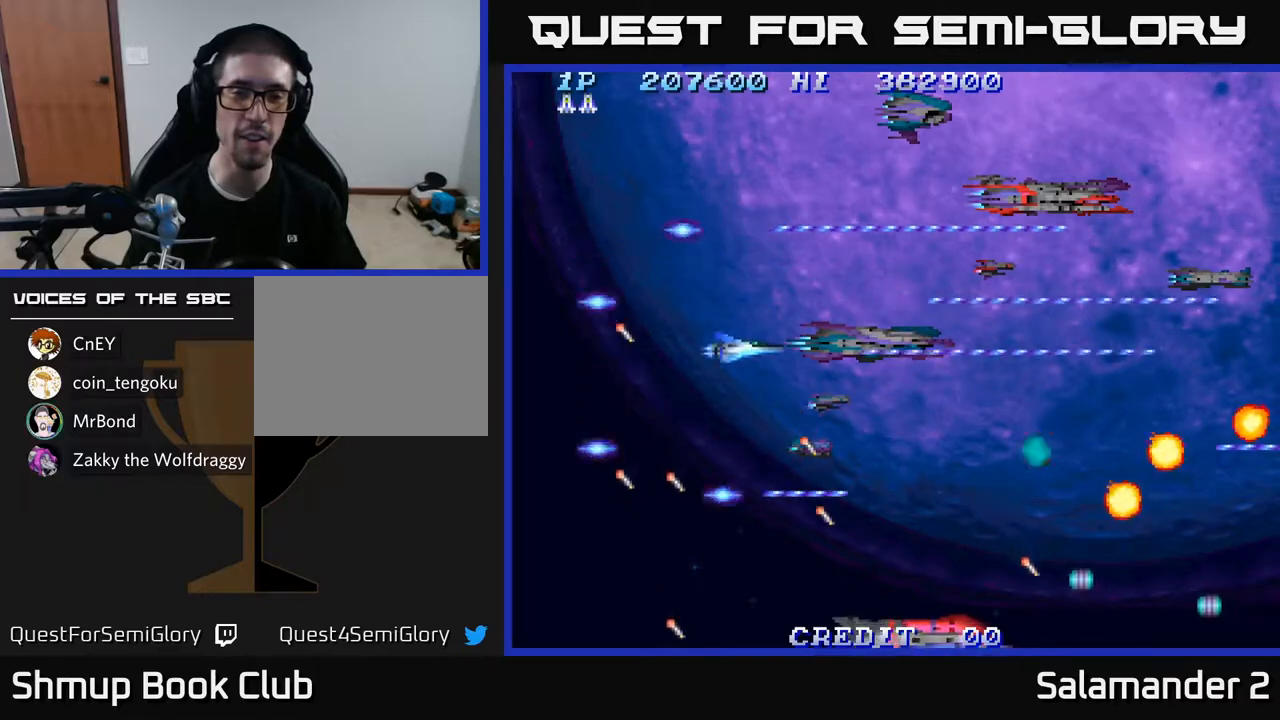
{"buttons": ["A"], "left_stick": "center", "right_stick": "center", "events": [[167, "DPAD_LEFT", "down"], [300, "DPAD_DOWN", "up"], [467, "DPAD_LEFT", "up"]]}
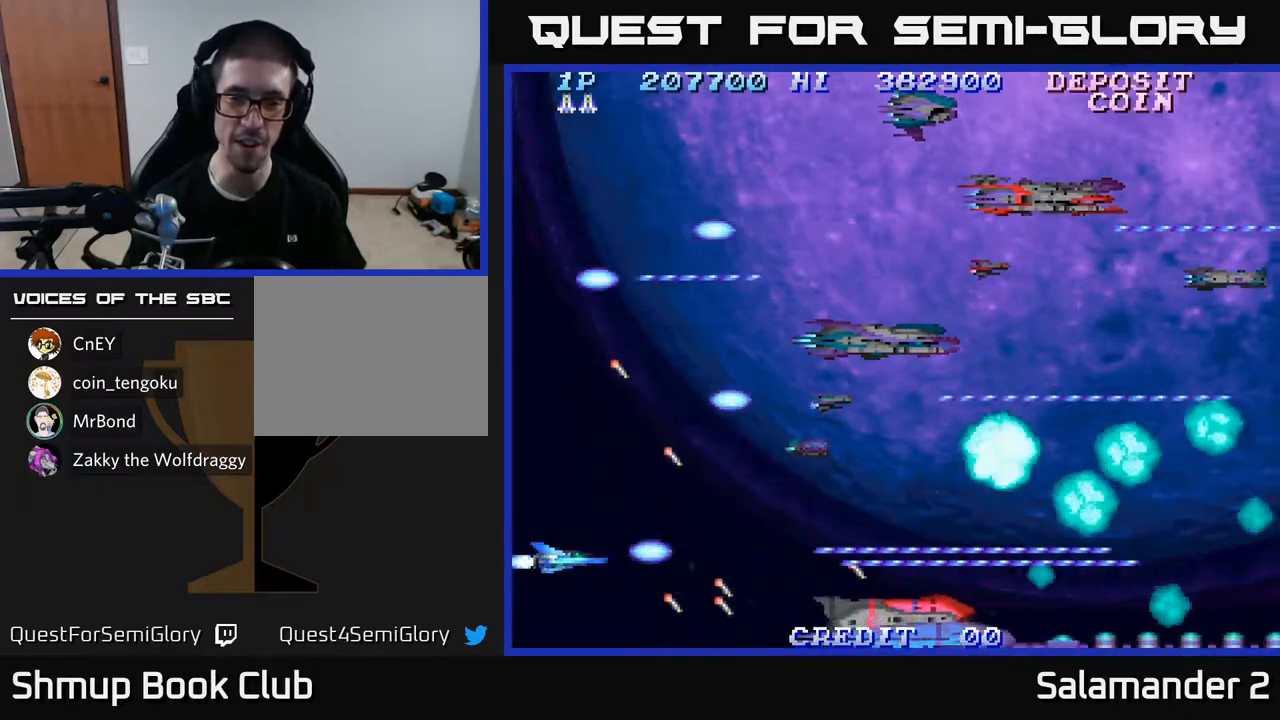
{"buttons": ["A", "DPAD_UP", "DPAD_RIGHT"], "left_stick": "center", "right_stick": "center", "events": [[17, "DPAD_RIGHT", "down"], [67, "DPAD_RIGHT", "up"], [183, "DPAD_UP", "down"], [267, "DPAD_RIGHT", "down"]]}
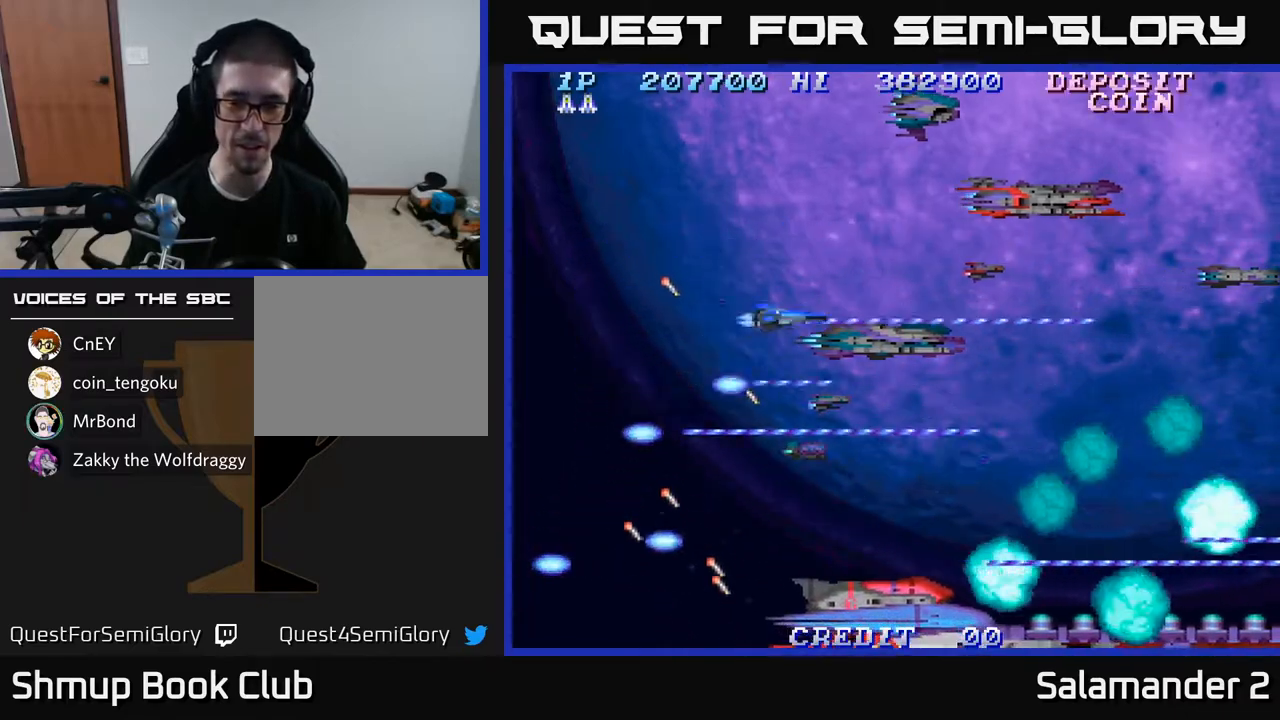
{"buttons": ["A", "DPAD_UP", "DPAD_LEFT"], "left_stick": "center", "right_stick": "center", "events": [[17, "DPAD_UP", "up"], [117, "DPAD_UP", "down"], [350, "DPAD_RIGHT", "up"], [433, "DPAD_LEFT", "down"]]}
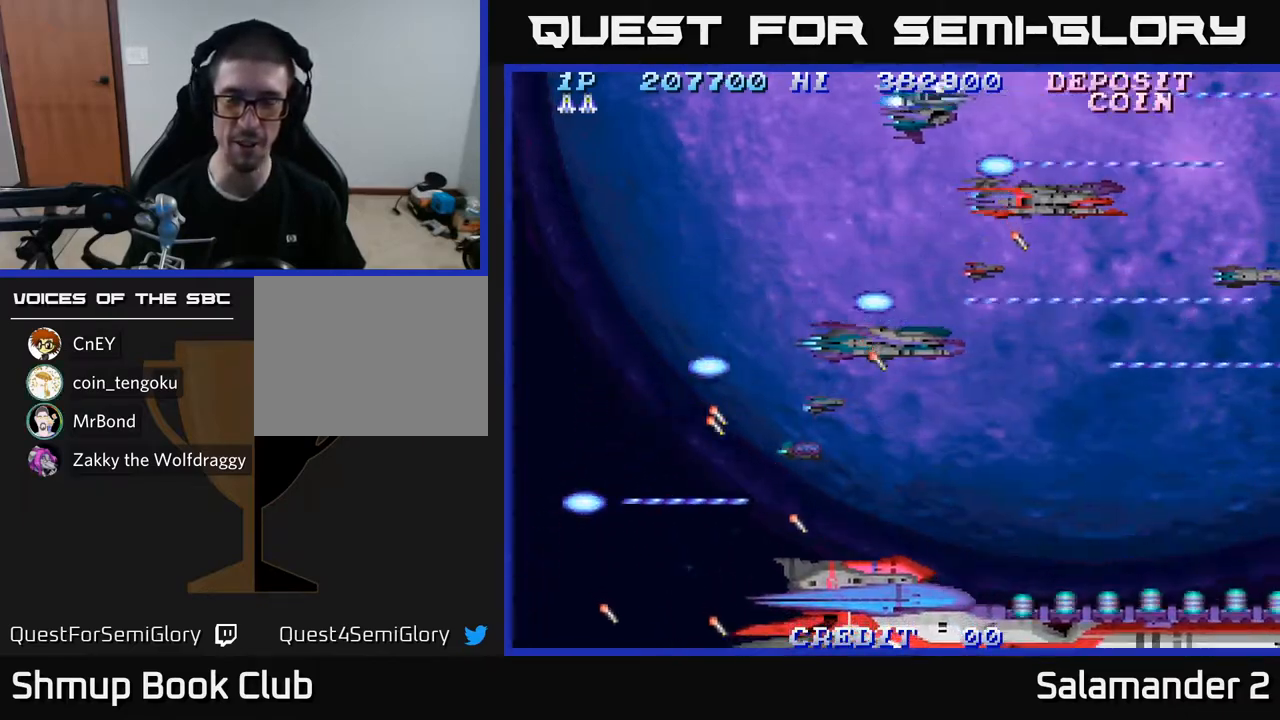
{"buttons": ["A", "DPAD_DOWN"], "left_stick": "center", "right_stick": "center", "events": [[100, "DPAD_UP", "up"], [250, "DPAD_DOWN", "down"], [450, "DPAD_LEFT", "up"]]}
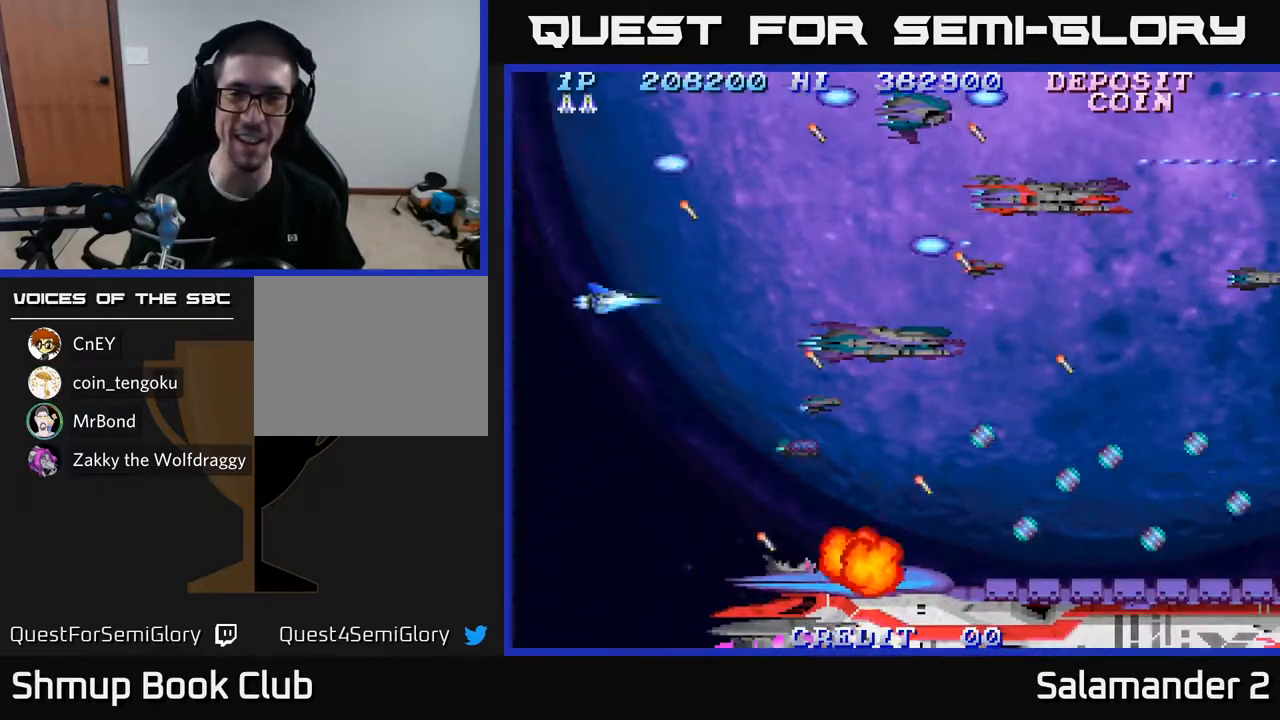
{"buttons": ["A", "DPAD_UP", "DPAD_LEFT"], "left_stick": "center", "right_stick": "center", "events": [[283, "DPAD_LEFT", "down"], [367, "DPAD_DOWN", "up"], [467, "DPAD_UP", "down"]]}
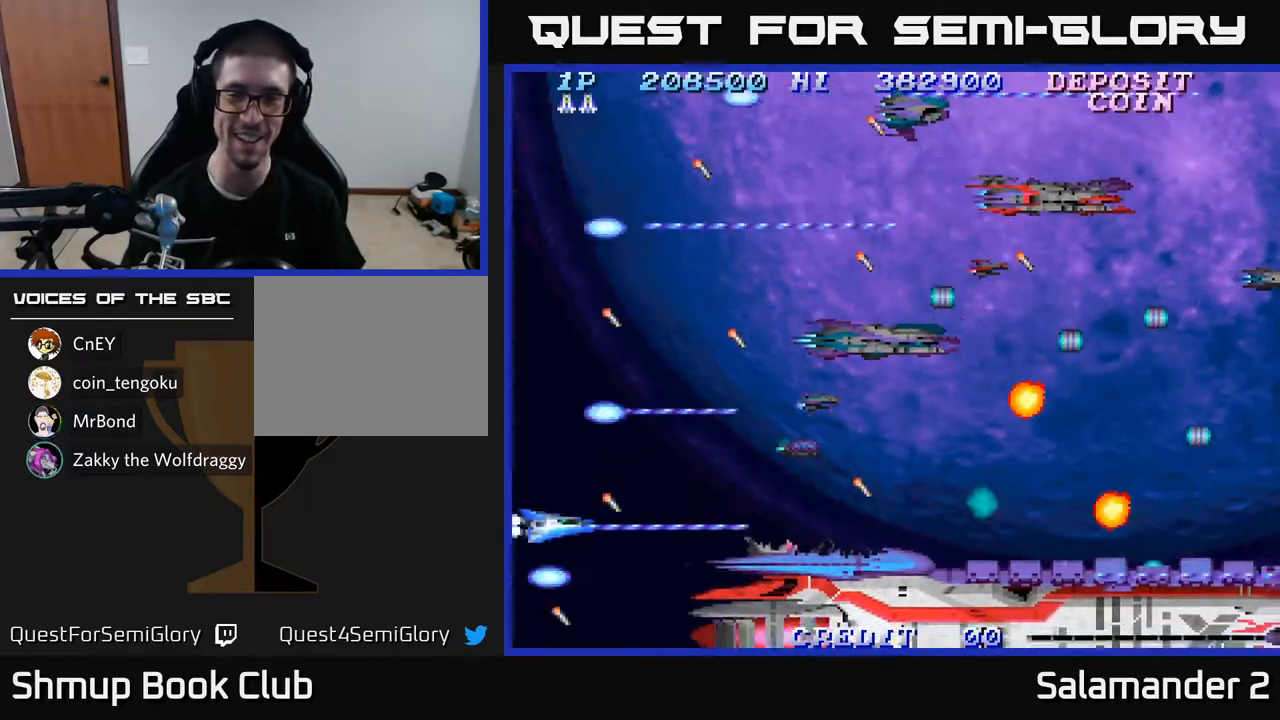
{"buttons": ["A", "DPAD_UP"], "left_stick": "center", "right_stick": "center", "events": [[17, "DPAD_LEFT", "up"]]}
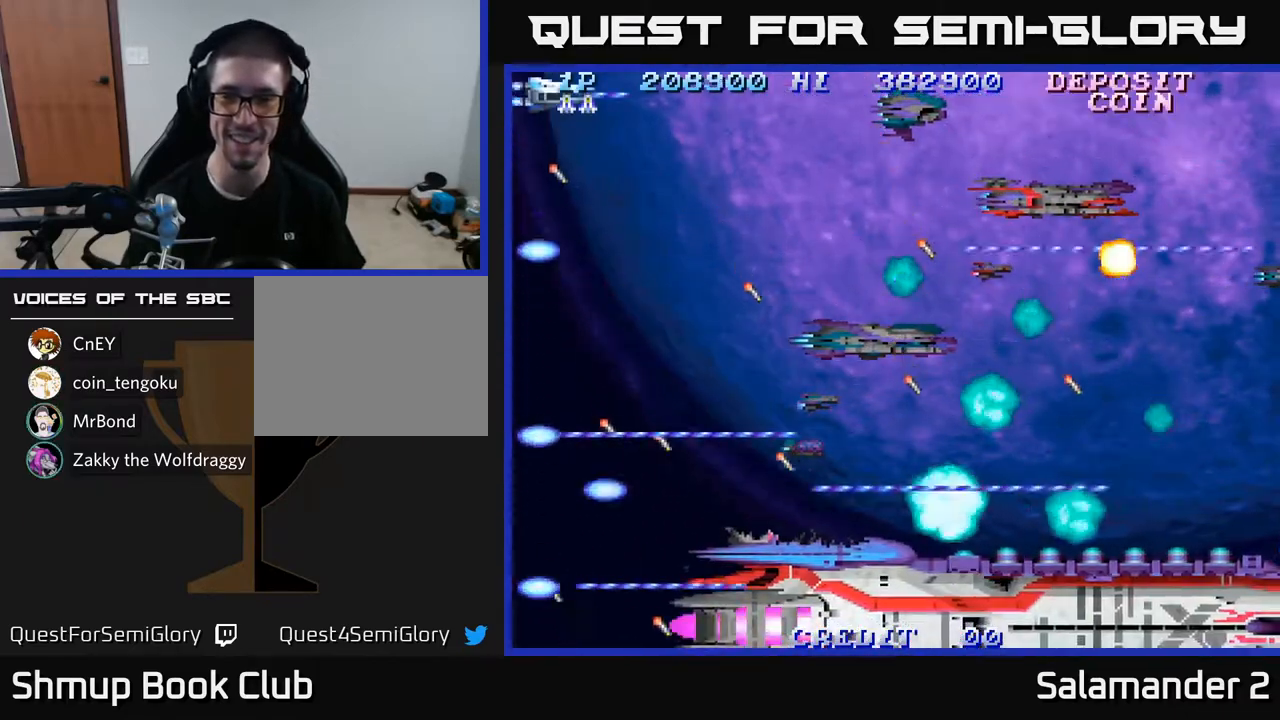
{"buttons": ["A", "DPAD_DOWN"], "left_stick": "center", "right_stick": "center", "events": [[83, "DPAD_UP", "up"], [133, "DPAD_DOWN", "down"]]}
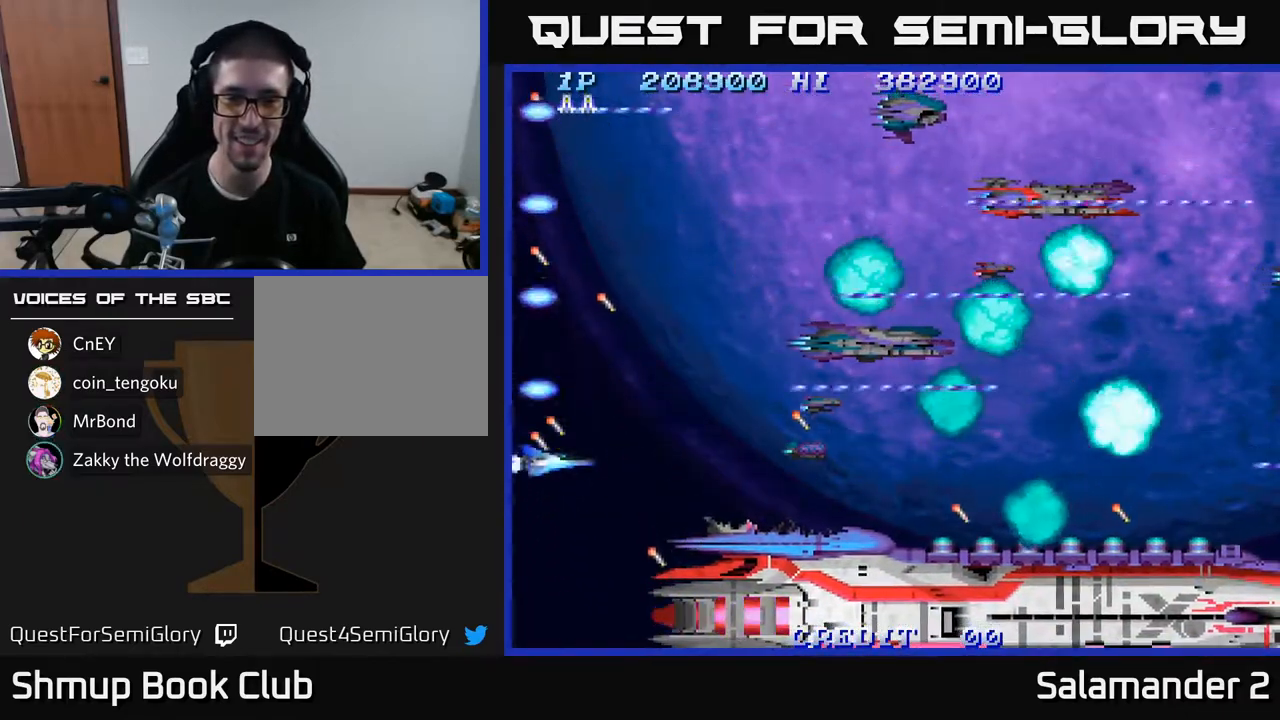
{"buttons": ["A", "DPAD_LEFT"], "left_stick": "center", "right_stick": "center", "events": [[67, "DPAD_LEFT", "down"], [300, "DPAD_DOWN", "up"]]}
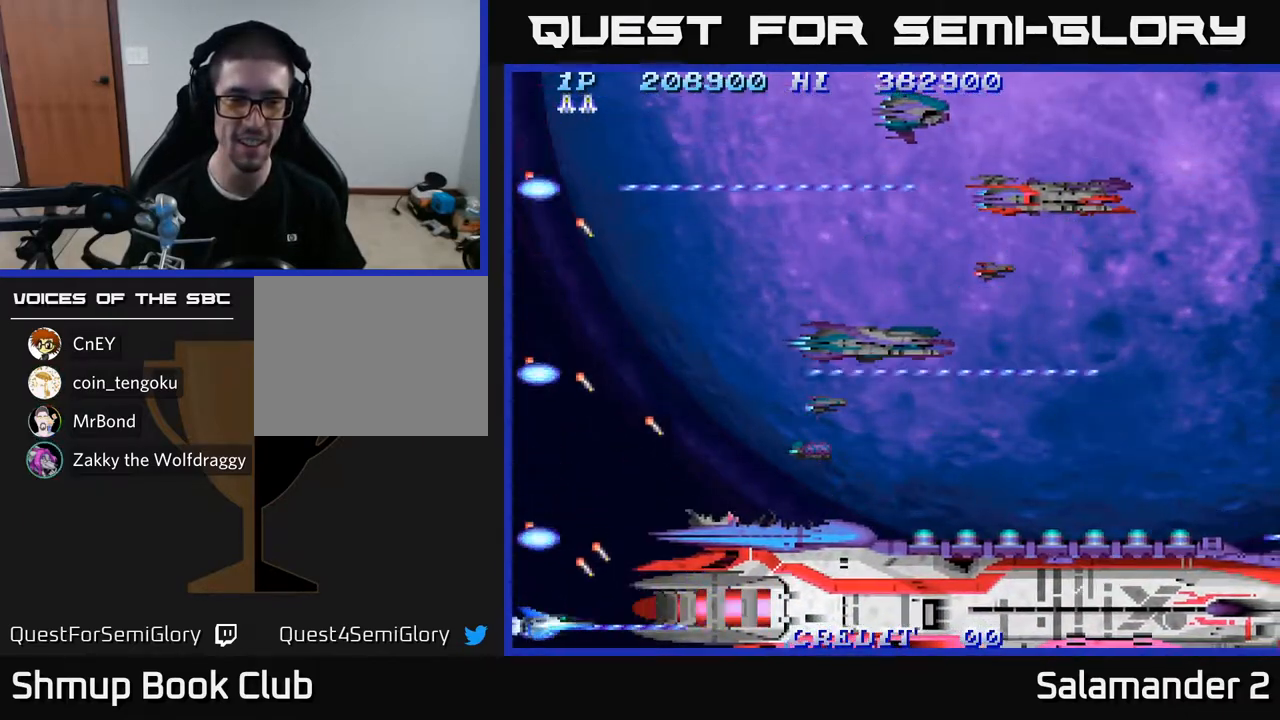
{"buttons": ["A", "DPAD_UP", "DPAD_LEFT"], "left_stick": "center", "right_stick": "center", "events": [[283, "DPAD_UP", "down"]]}
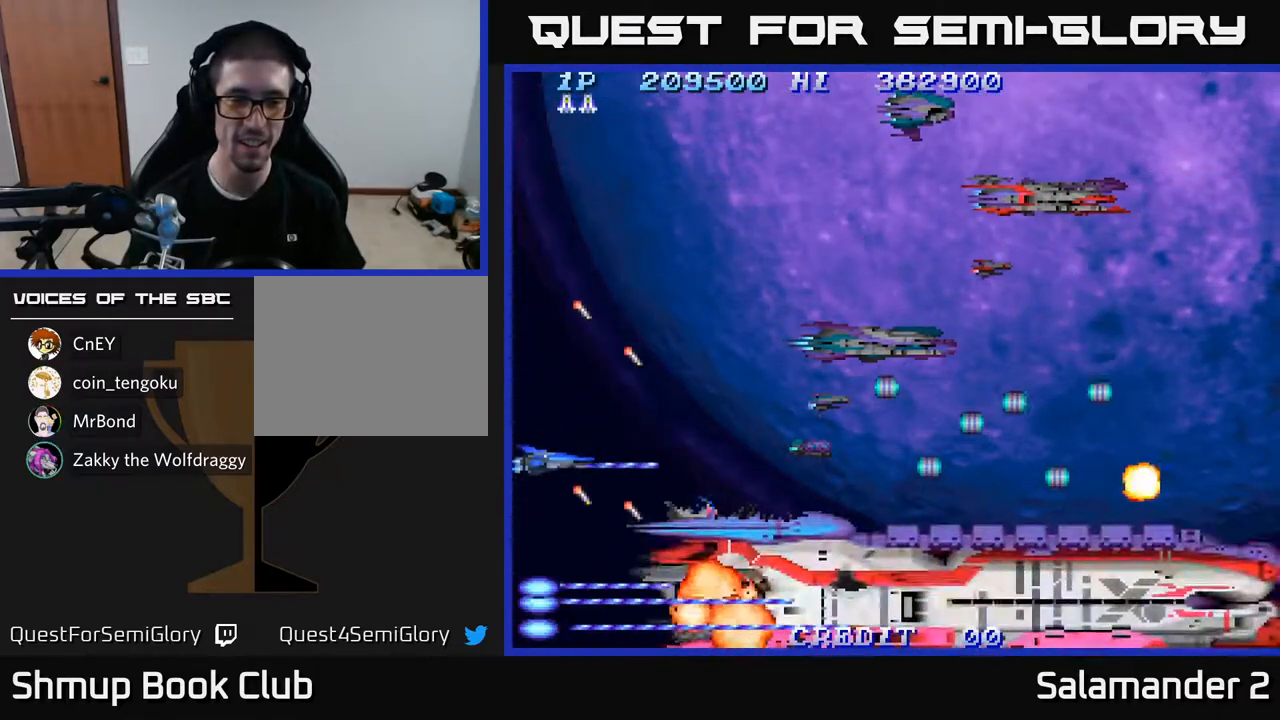
{"buttons": ["A"], "left_stick": "center", "right_stick": "center", "events": [[233, "DPAD_LEFT", "up"], [433, "DPAD_UP", "up"]]}
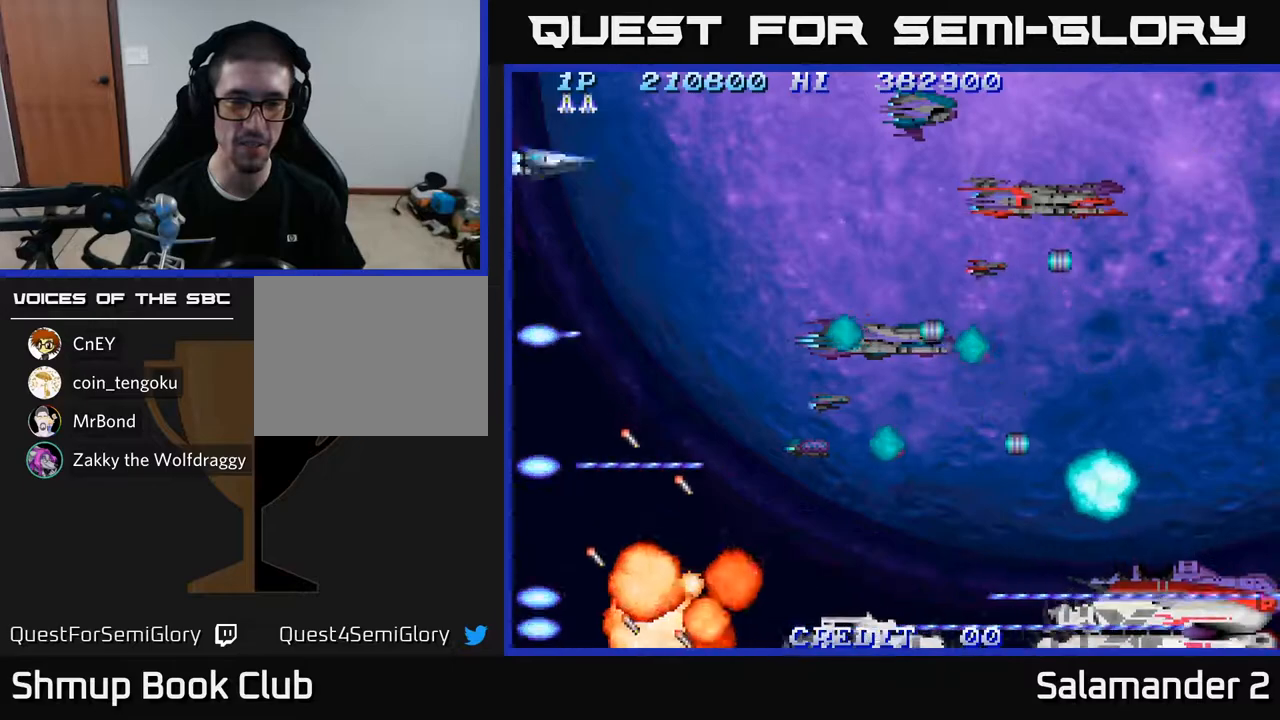
{"buttons": ["A"], "left_stick": "center", "right_stick": "center", "events": [[33, "DPAD_DOWN", "down"], [117, "DPAD_RIGHT", "down"], [283, "DPAD_RIGHT", "up"], [433, "DPAD_DOWN", "up"]]}
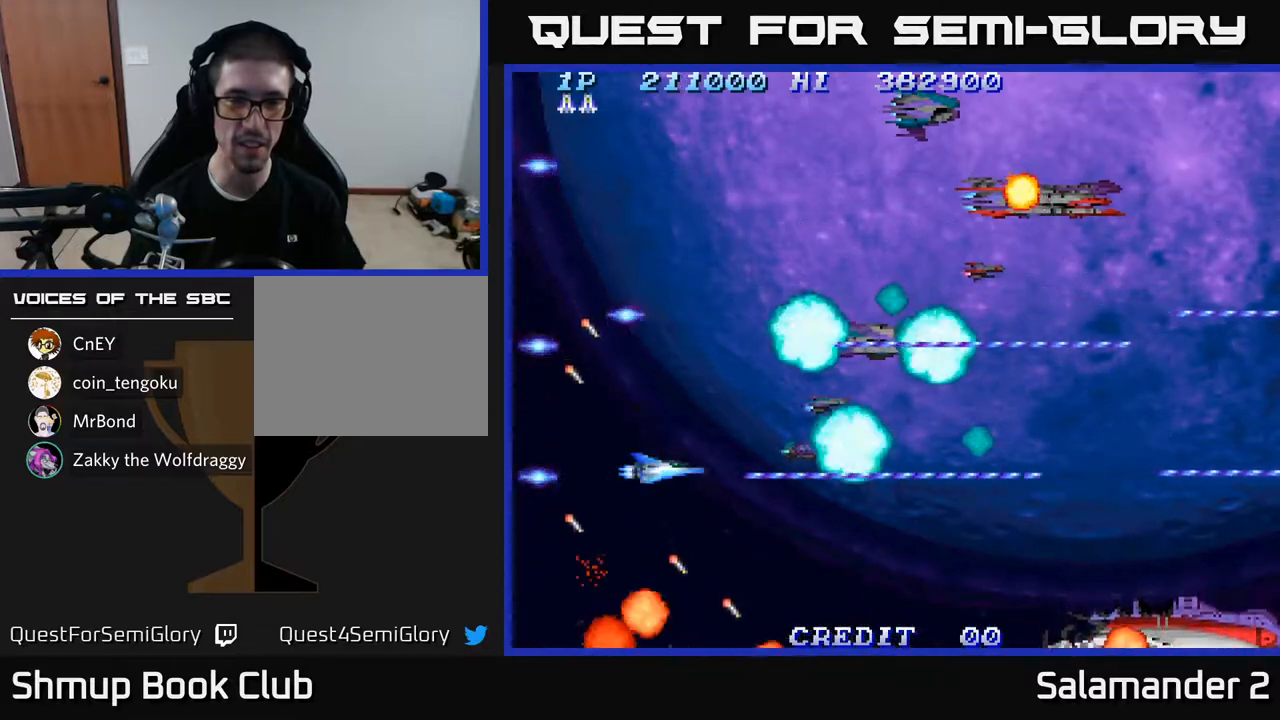
{"buttons": ["A"], "left_stick": "center", "right_stick": "center", "events": [[33, "DPAD_UP", "down"], [483, "DPAD_UP", "up"]]}
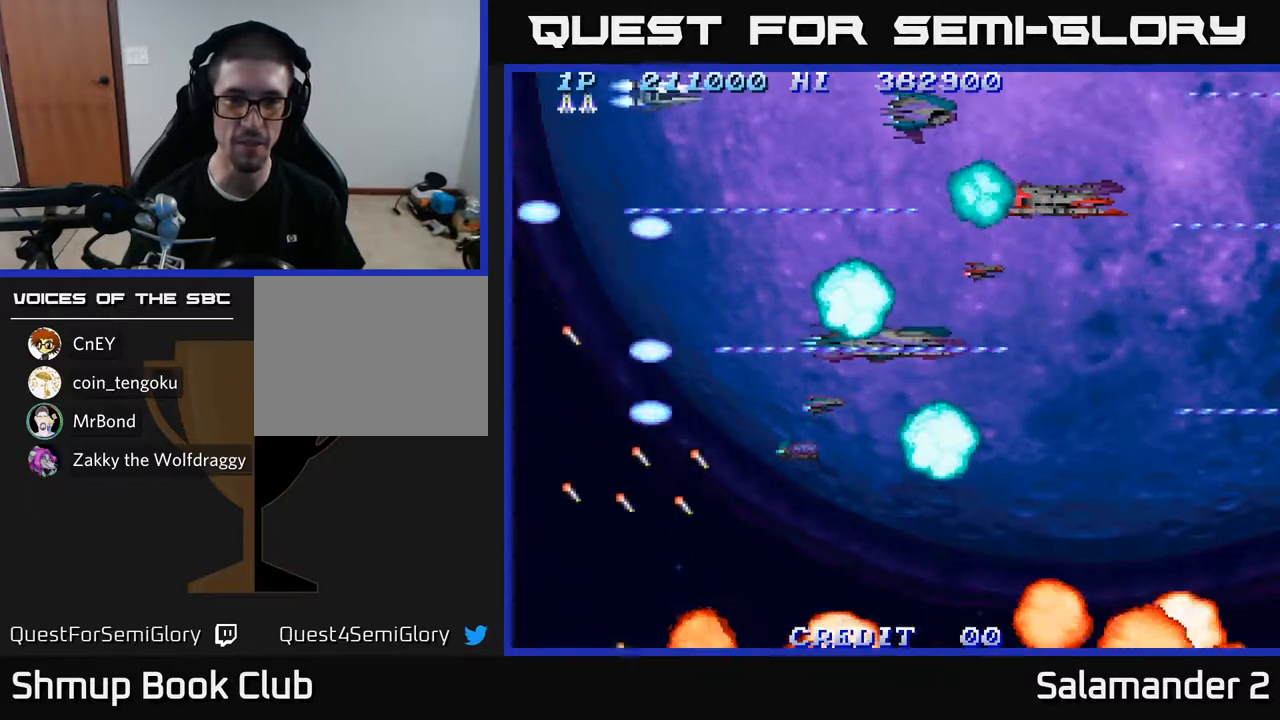
{"buttons": ["A", "DPAD_DOWN", "DPAD_RIGHT"], "left_stick": "center", "right_stick": "center", "events": [[133, "DPAD_DOWN", "down"], [467, "DPAD_RIGHT", "down"]]}
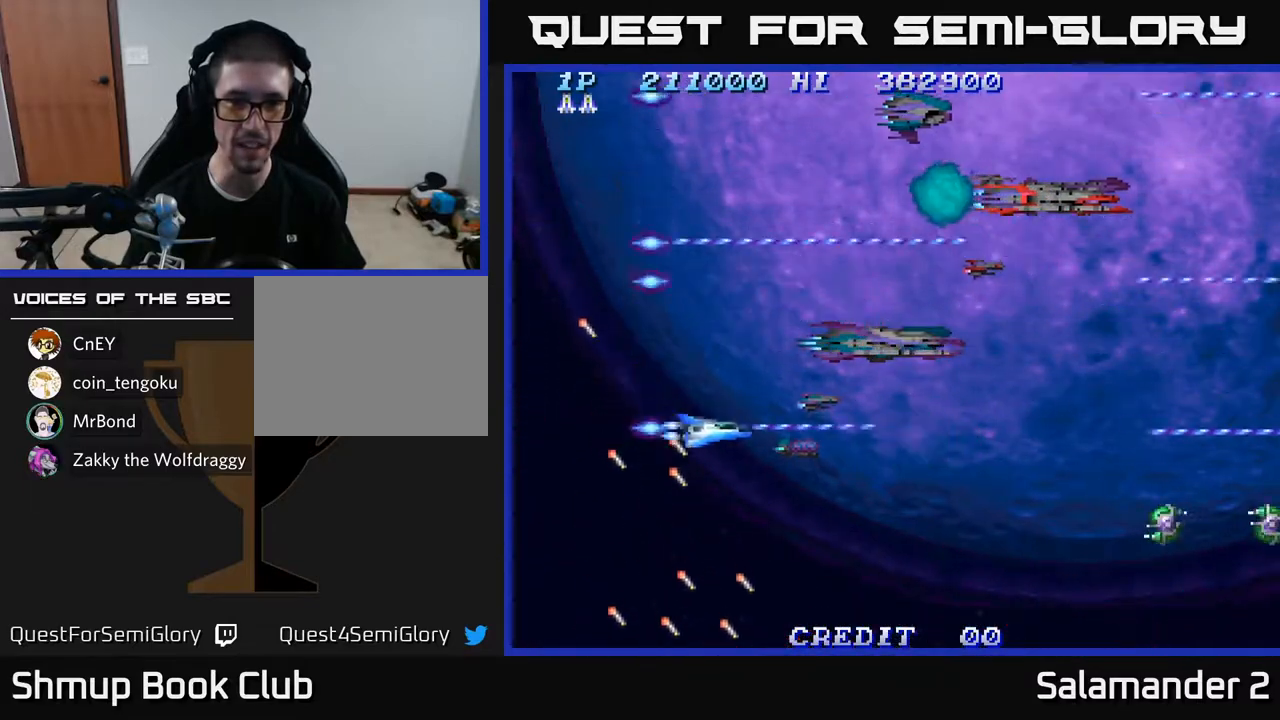
{"buttons": ["A"], "left_stick": "center", "right_stick": "center", "events": [[67, "DPAD_DOWN", "up"], [133, "DPAD_RIGHT", "up"], [300, "DPAD_DOWN", "down"], [383, "DPAD_DOWN", "up"]]}
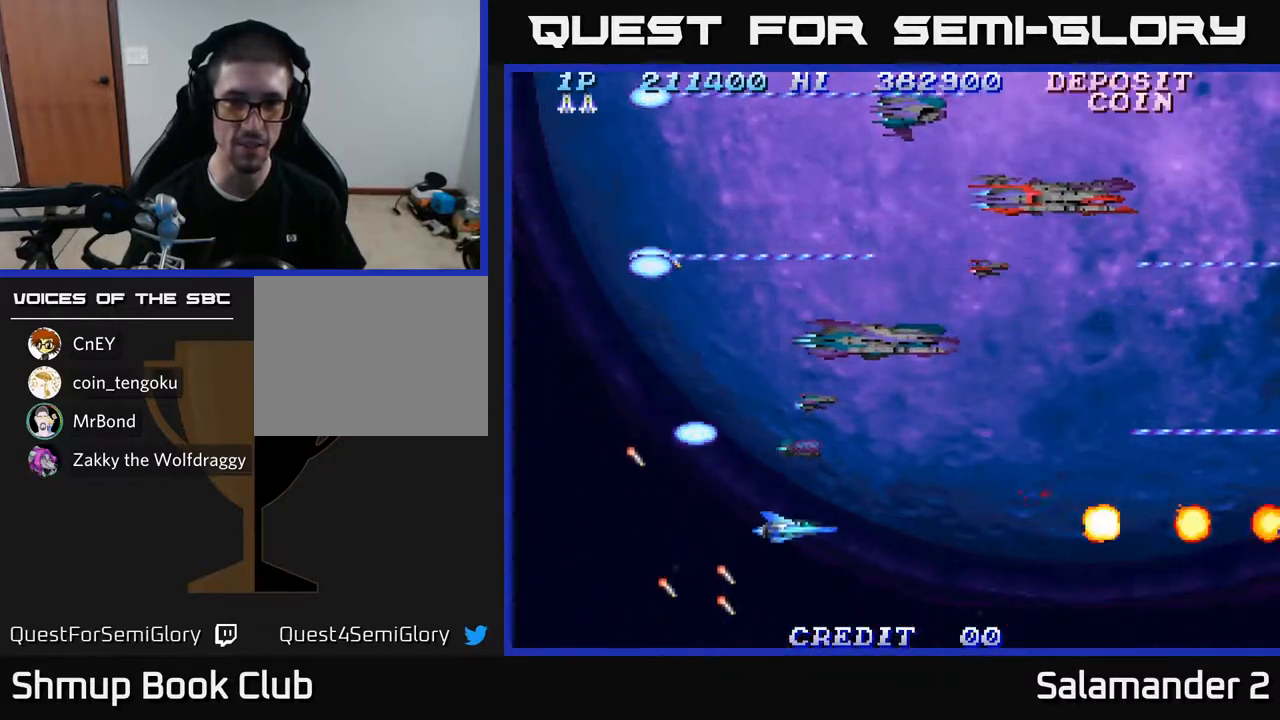
{"buttons": ["A"], "left_stick": "center", "right_stick": "center", "events": []}
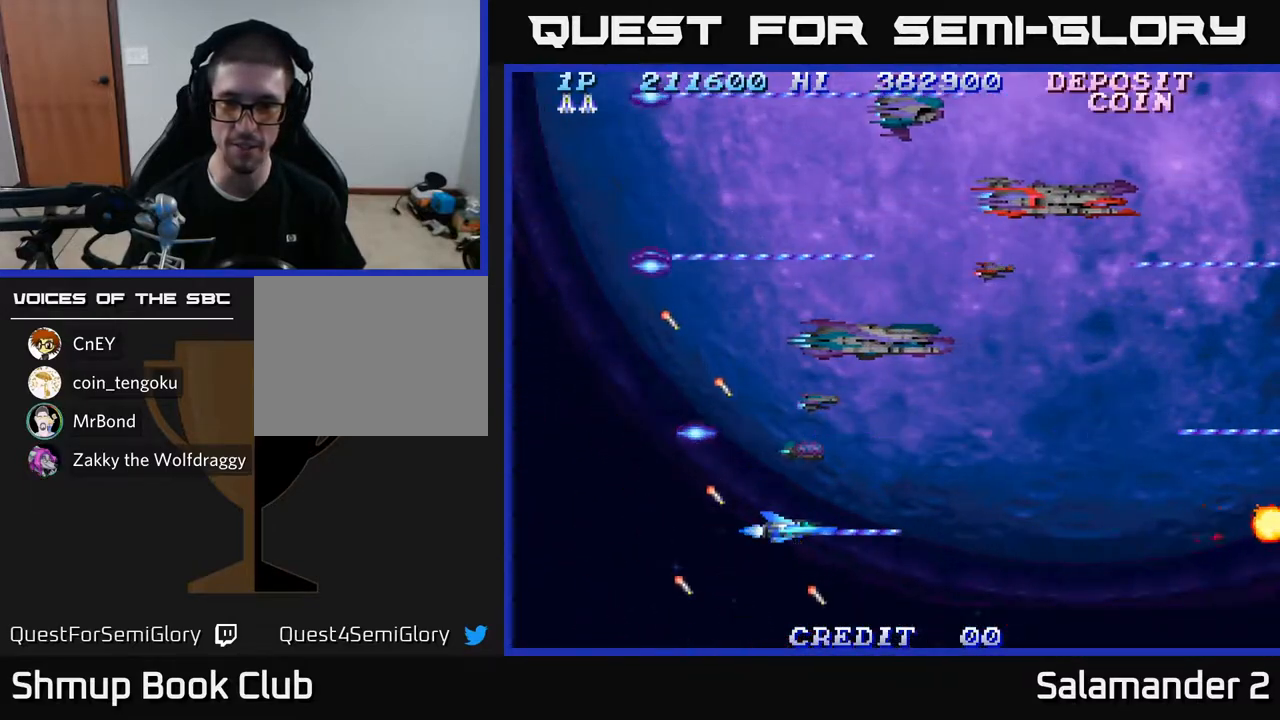
{"buttons": ["A"], "left_stick": "center", "right_stick": "center", "events": []}
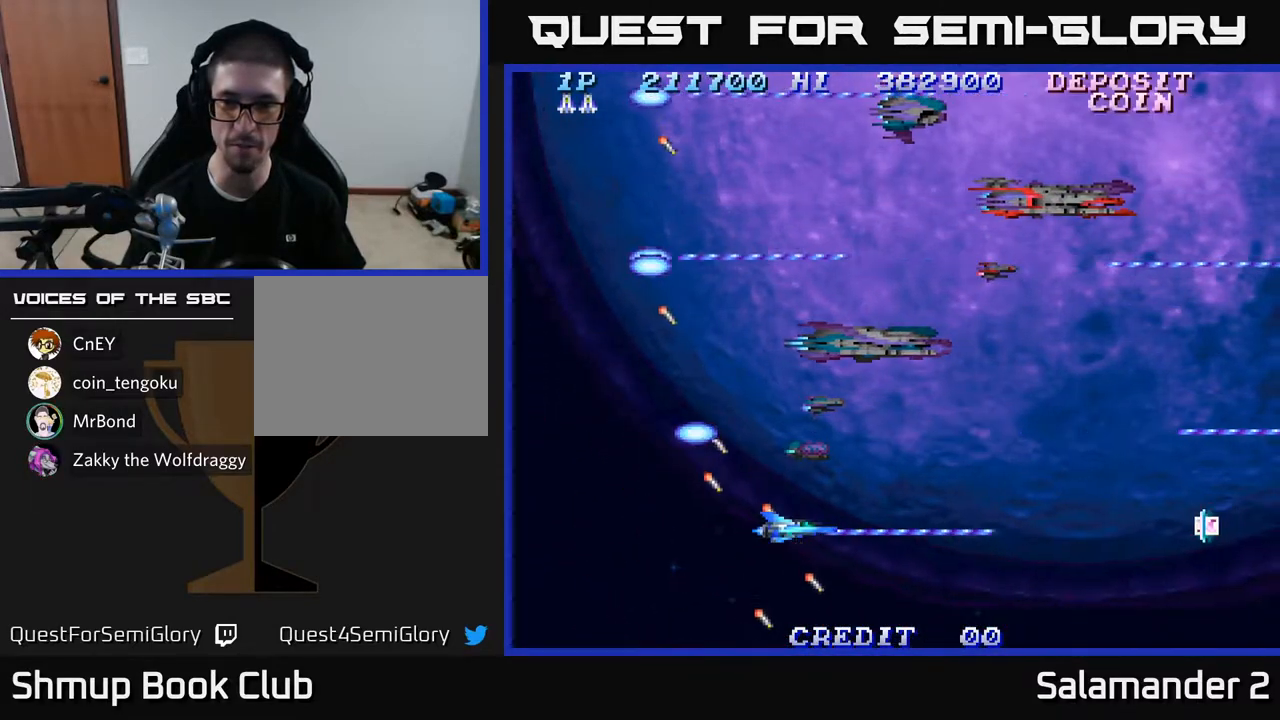
{"buttons": ["A"], "left_stick": "center", "right_stick": "center", "events": []}
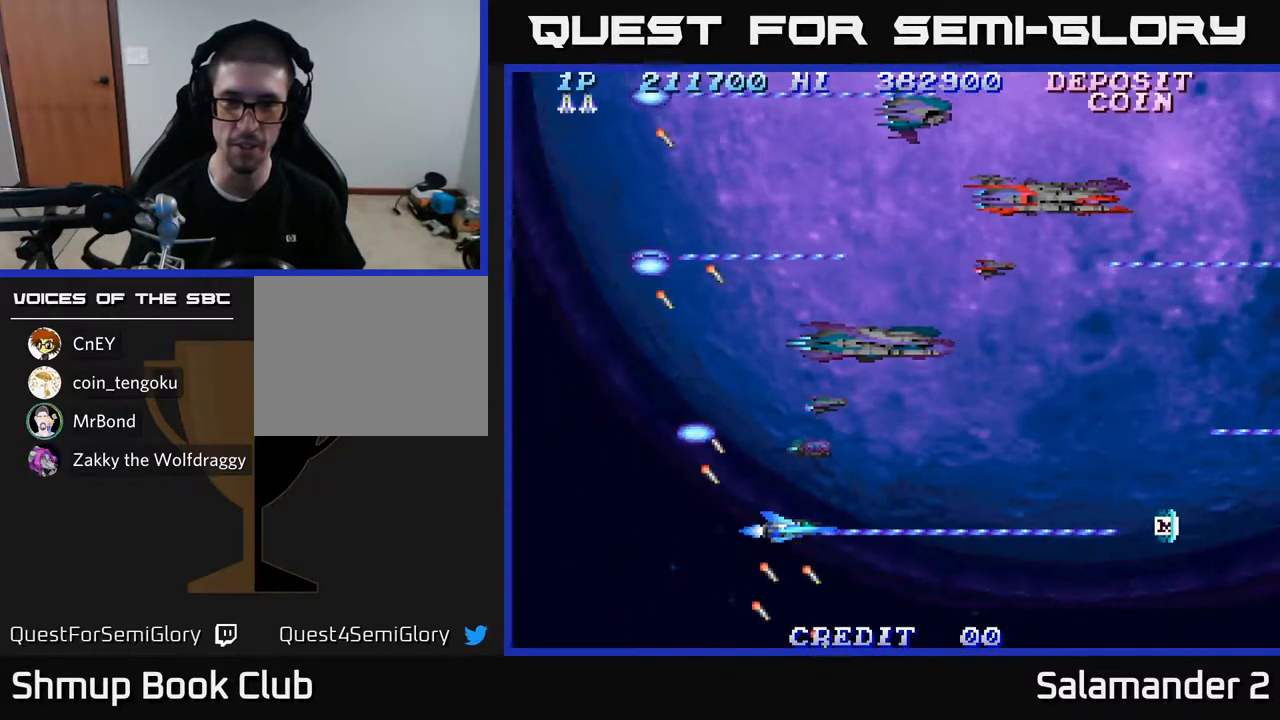
{"buttons": ["A"], "left_stick": "center", "right_stick": "center", "events": []}
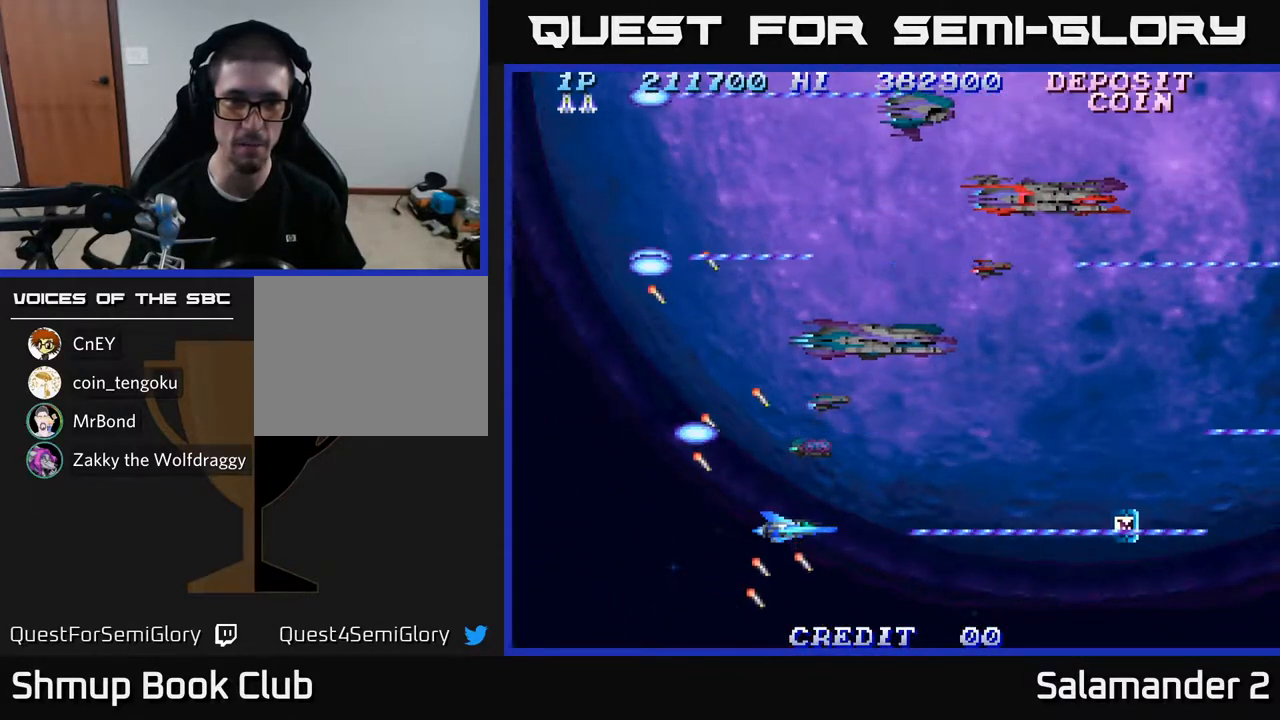
{"buttons": ["A", "DPAD_UP"], "left_stick": "center", "right_stick": "center", "events": [[383, "DPAD_UP", "down"]]}
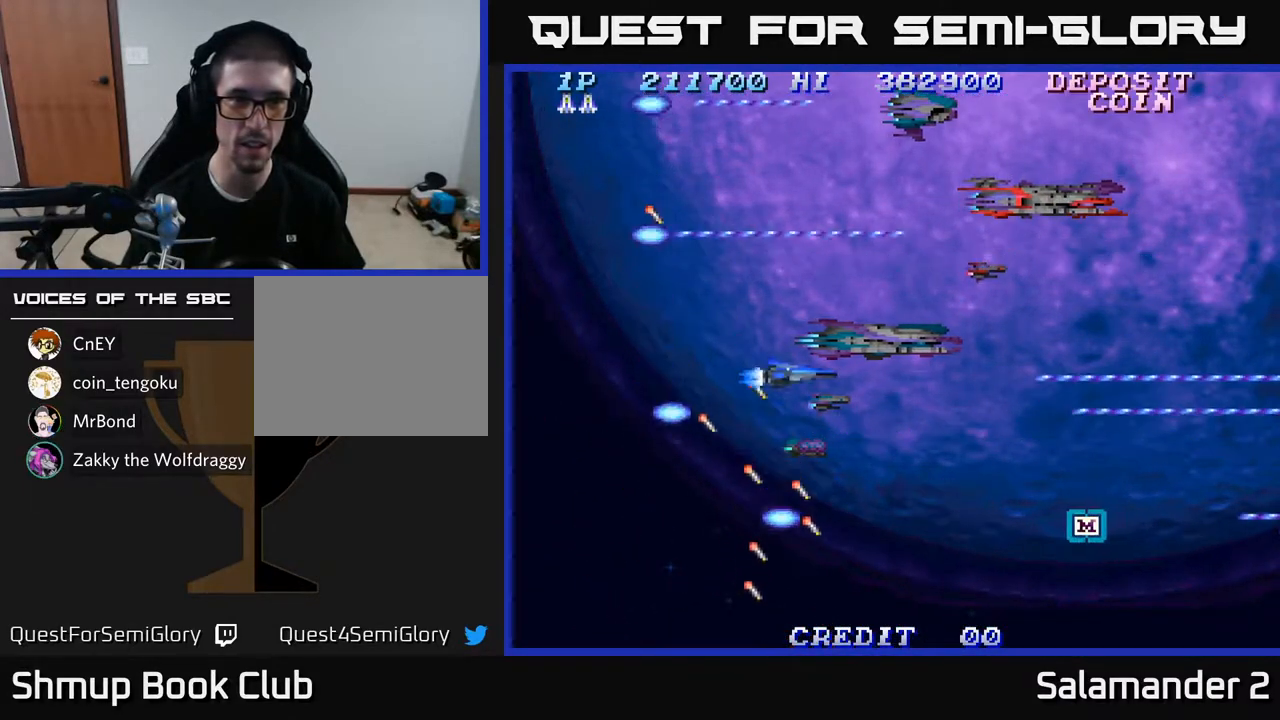
{"buttons": ["A"], "left_stick": "center", "right_stick": "center", "events": [[133, "DPAD_UP", "up"]]}
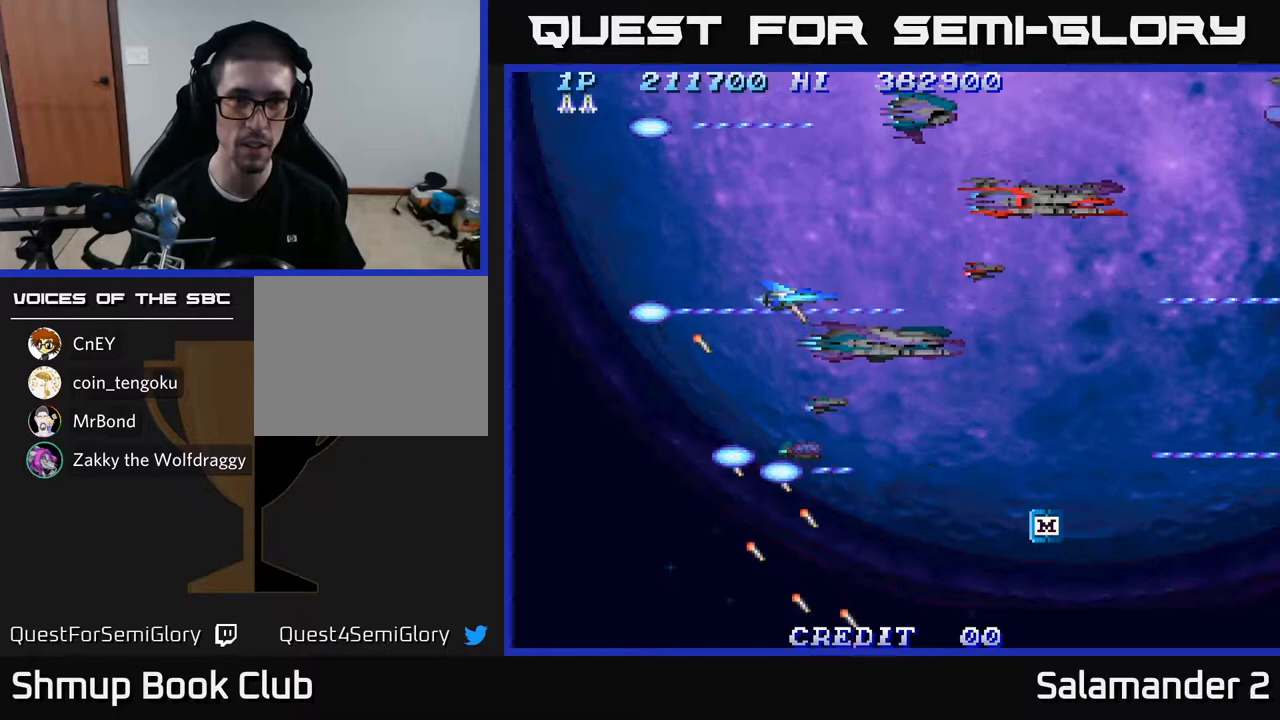
{"buttons": ["A", "DPAD_RIGHT"], "left_stick": "center", "right_stick": "center", "events": [[83, "DPAD_DOWN", "down"], [200, "DPAD_DOWN", "up"], [200, "DPAD_LEFT", "down"], [350, "DPAD_UP", "down"], [417, "DPAD_LEFT", "up"], [467, "DPAD_UP", "up"], [483, "DPAD_RIGHT", "down"]]}
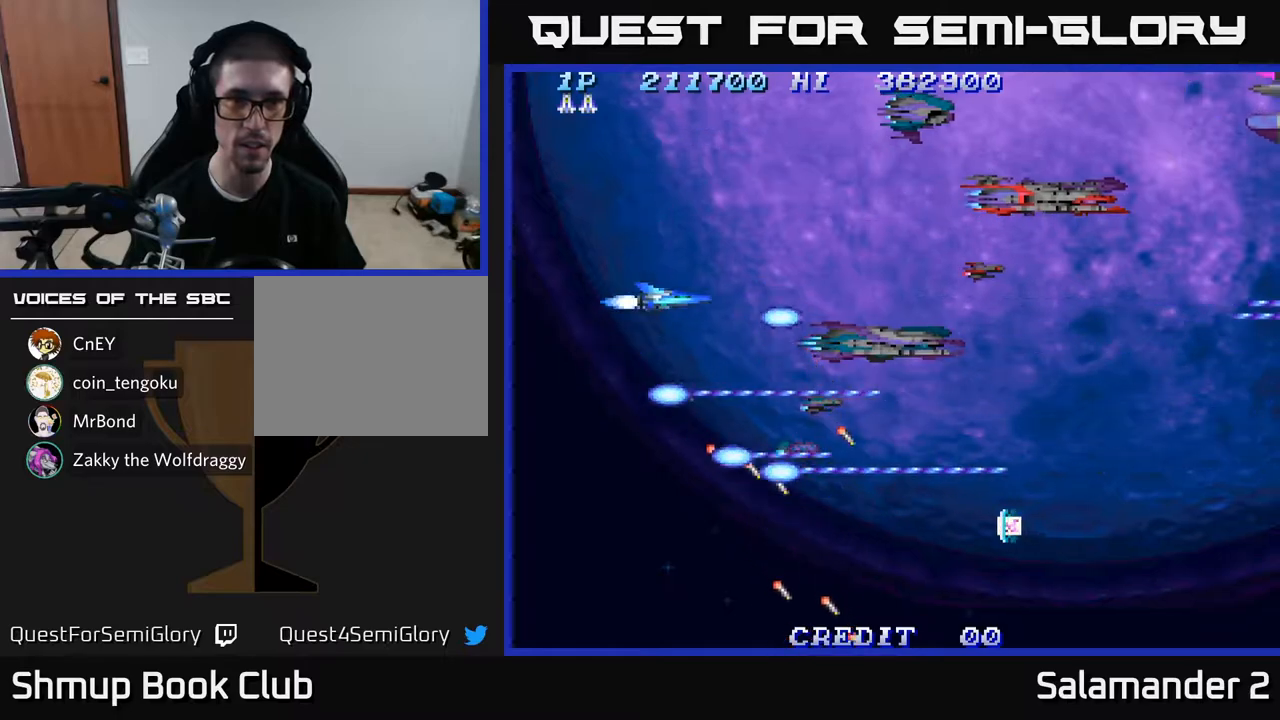
{"buttons": ["A"], "left_stick": "center", "right_stick": "center", "events": [[117, "DPAD_RIGHT", "up"]]}
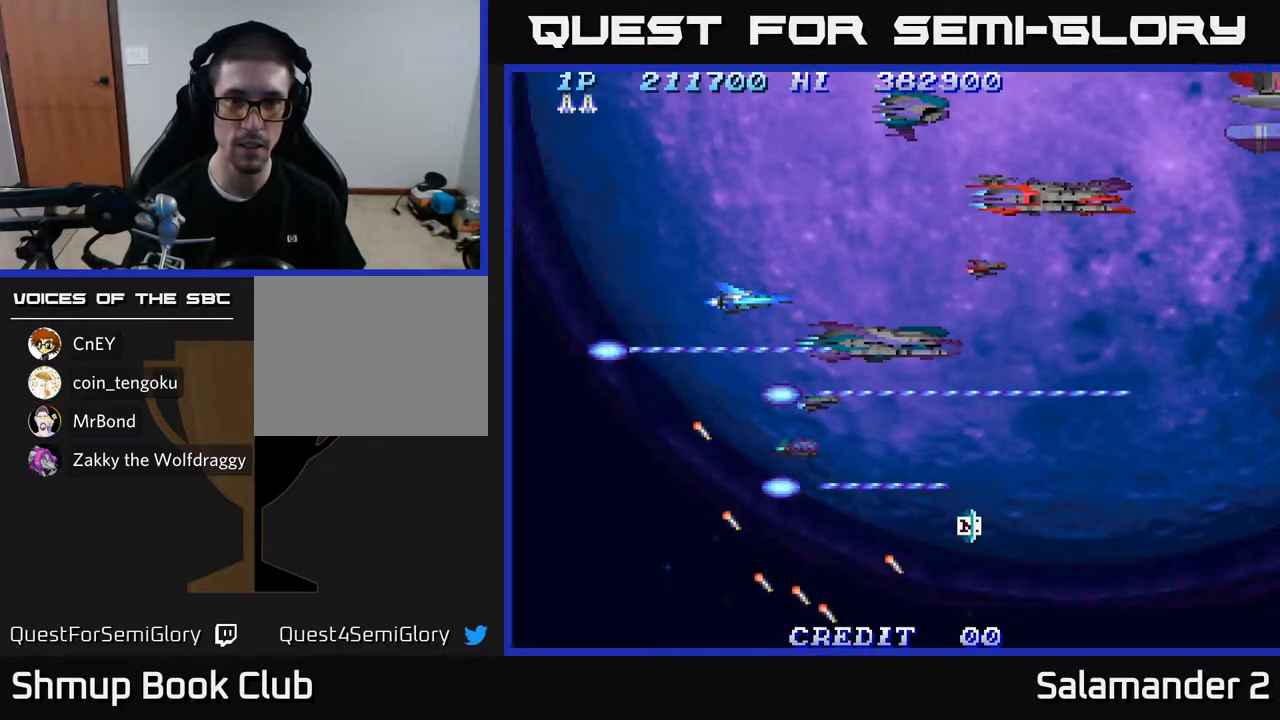
{"buttons": ["A"], "left_stick": "center", "right_stick": "center", "events": [[300, "DPAD_UP", "down"], [500, "DPAD_UP", "up"]]}
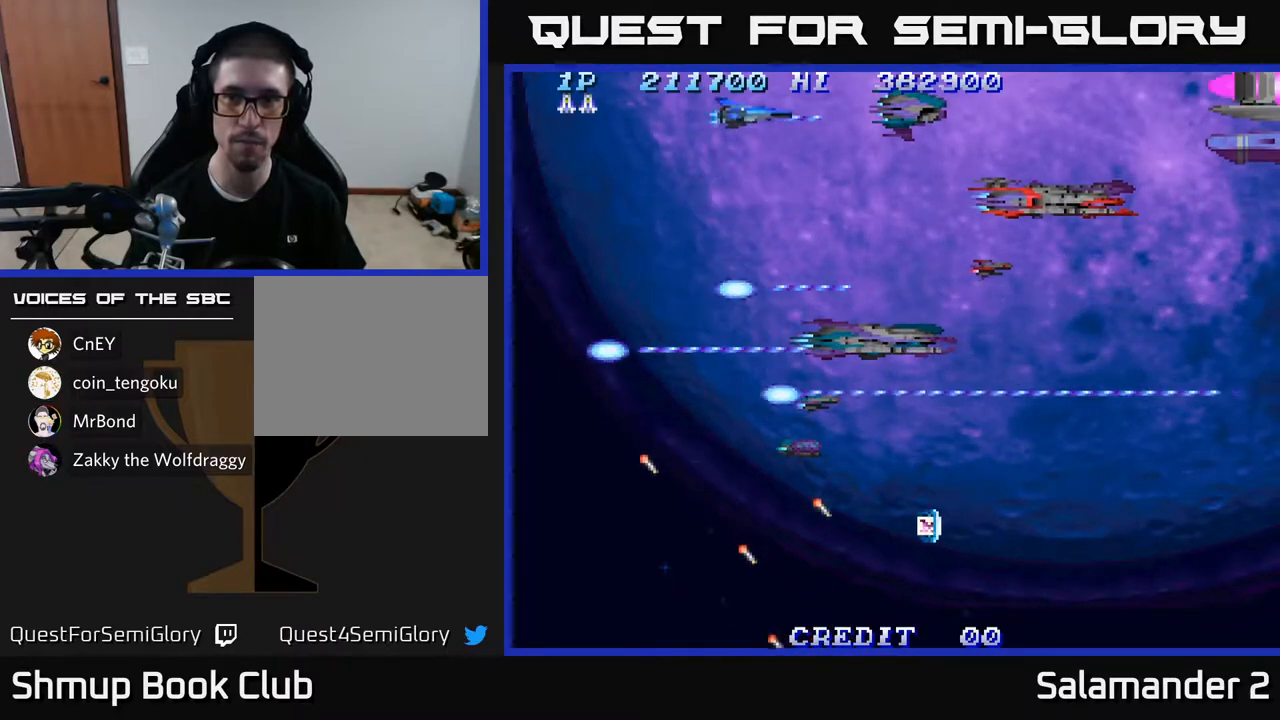
{"buttons": ["A"], "left_stick": "center", "right_stick": "center", "events": [[117, "DPAD_RIGHT", "down"], [450, "DPAD_RIGHT", "up"]]}